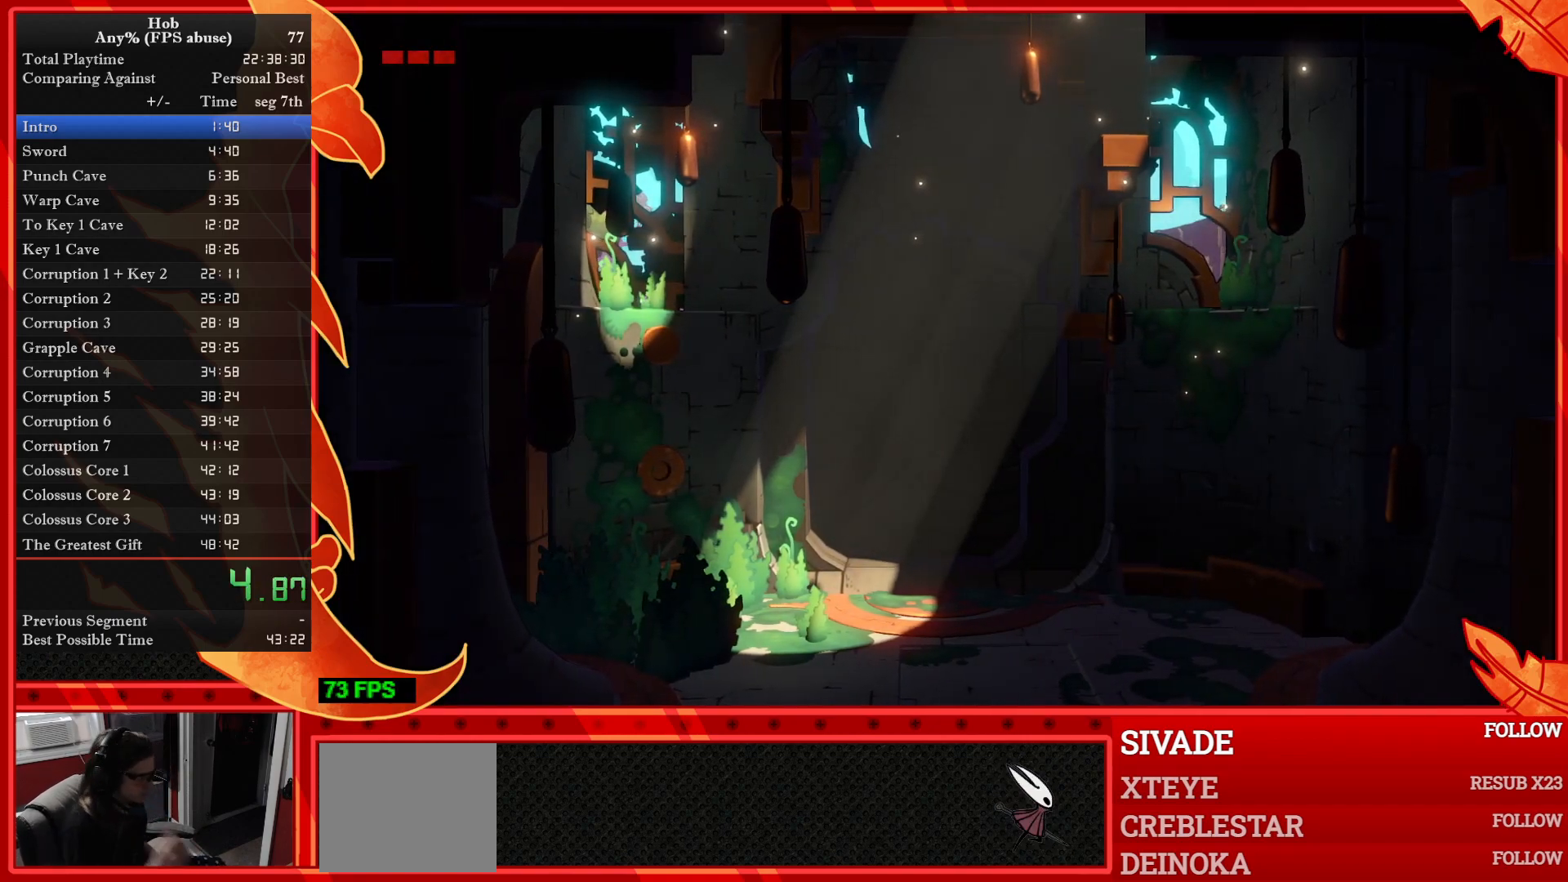
Gameplay with a controller (PlayStation layout); each line is a JSON object with the inputs held at the frame after it. "events" lists button and stick changes between this image and that frame as [ms after this image, input, new state], when the widget could be followed in between. Not read: right_stick.
{"buttons": [], "left_stick": "center", "events": [[17, "CROSS", "up"], [100, "CROSS", "down"], [233, "CROSS", "up"], [333, "CROSS", "down"], [467, "CROSS", "up"]]}
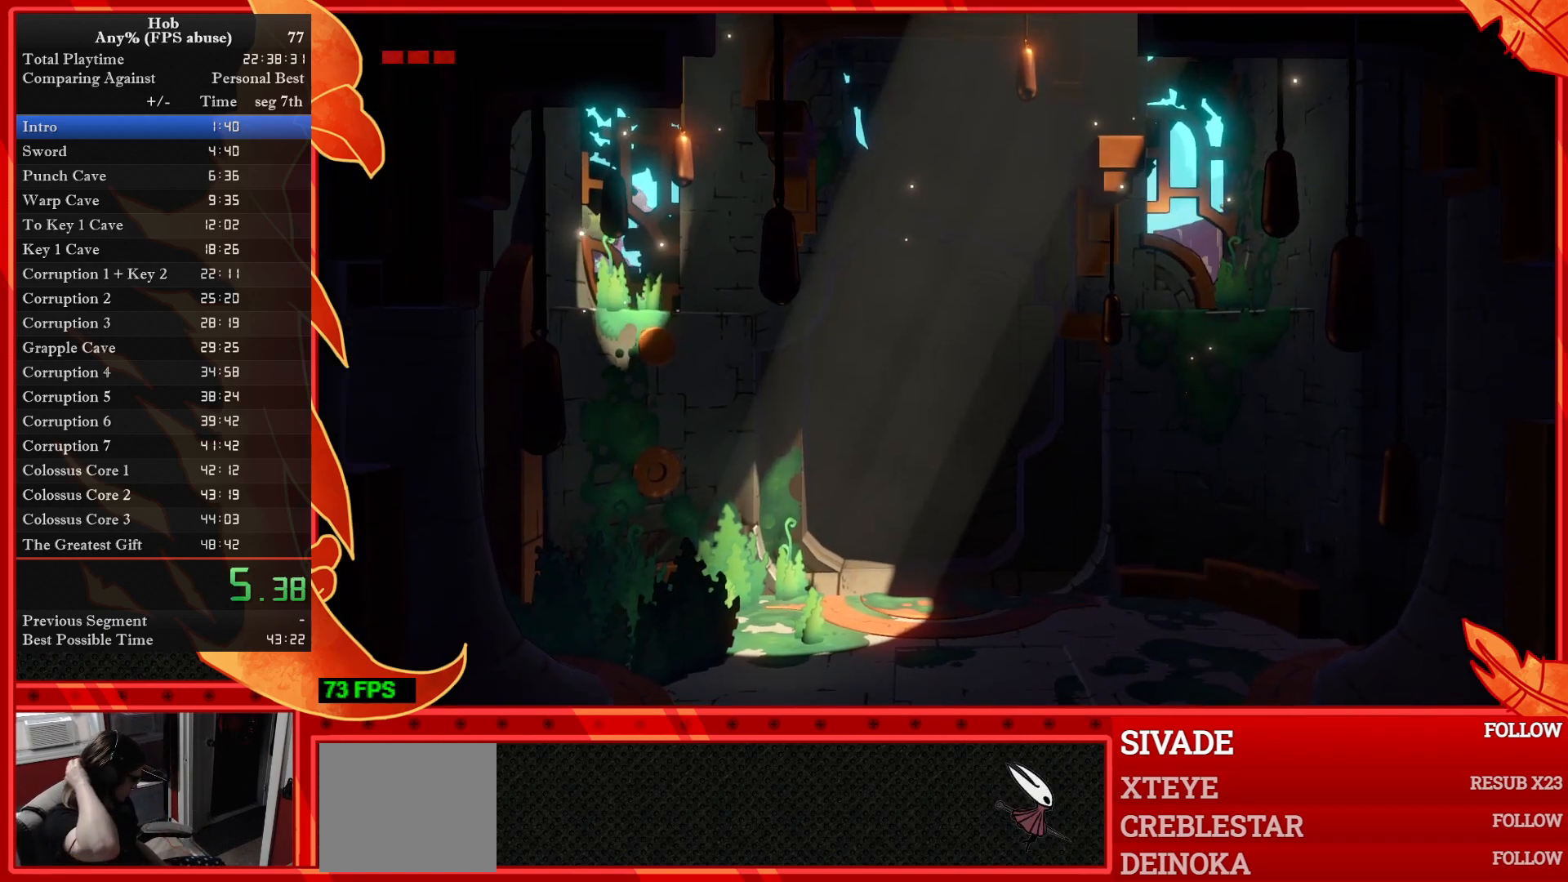
{"buttons": ["CROSS"], "left_stick": "center", "events": [[150, "CROSS", "down"], [283, "CROSS", "up"], [433, "CROSS", "down"]]}
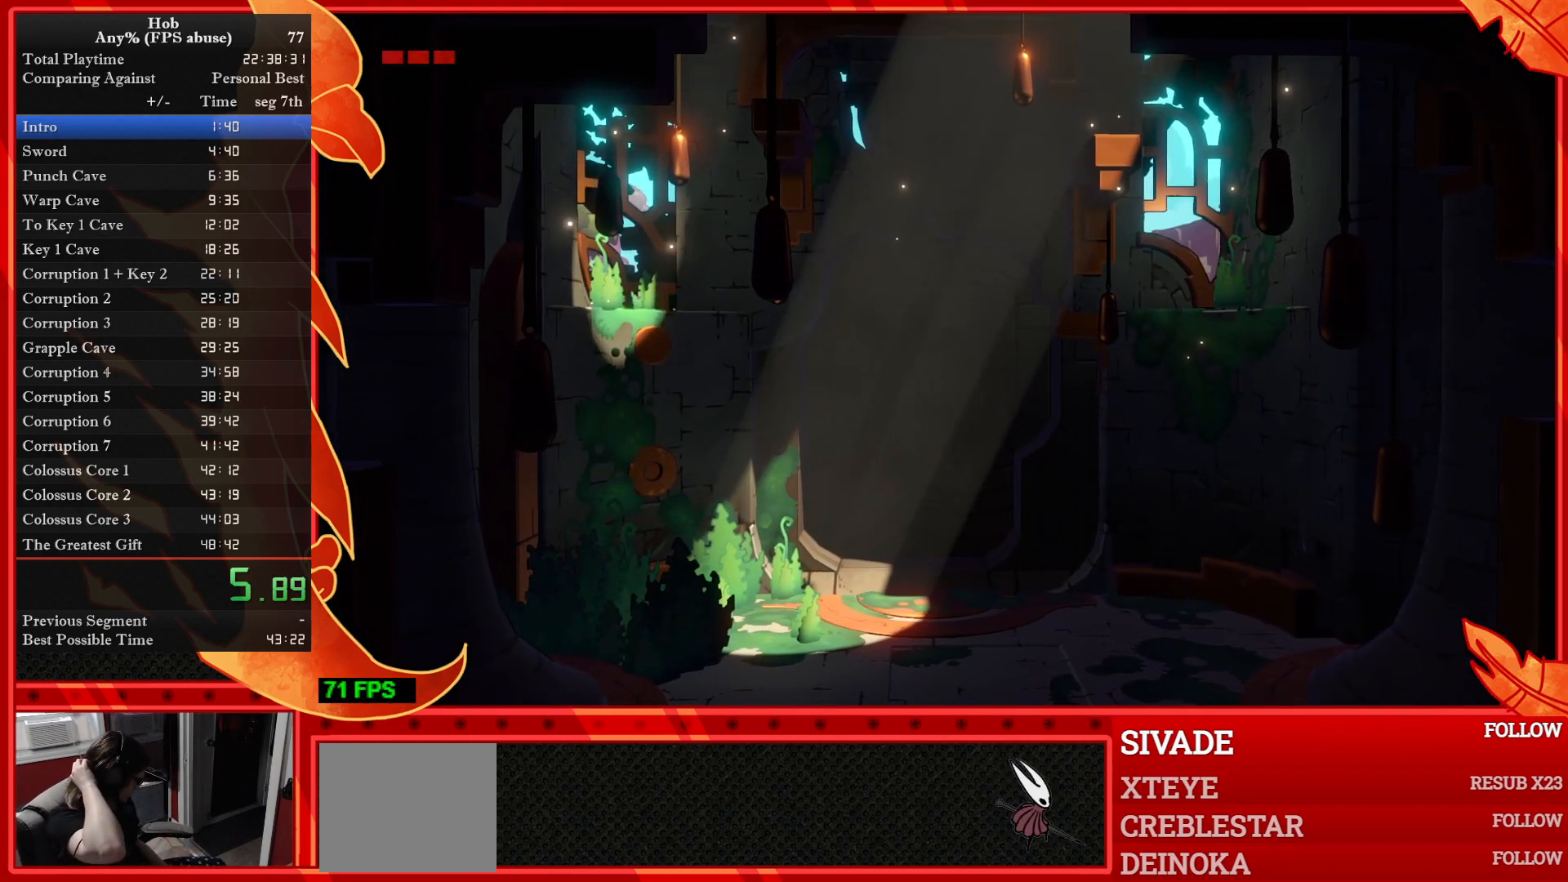
{"buttons": [], "left_stick": "center", "events": [[83, "CROSS", "up"], [217, "CROSS", "down"], [367, "CROSS", "up"]]}
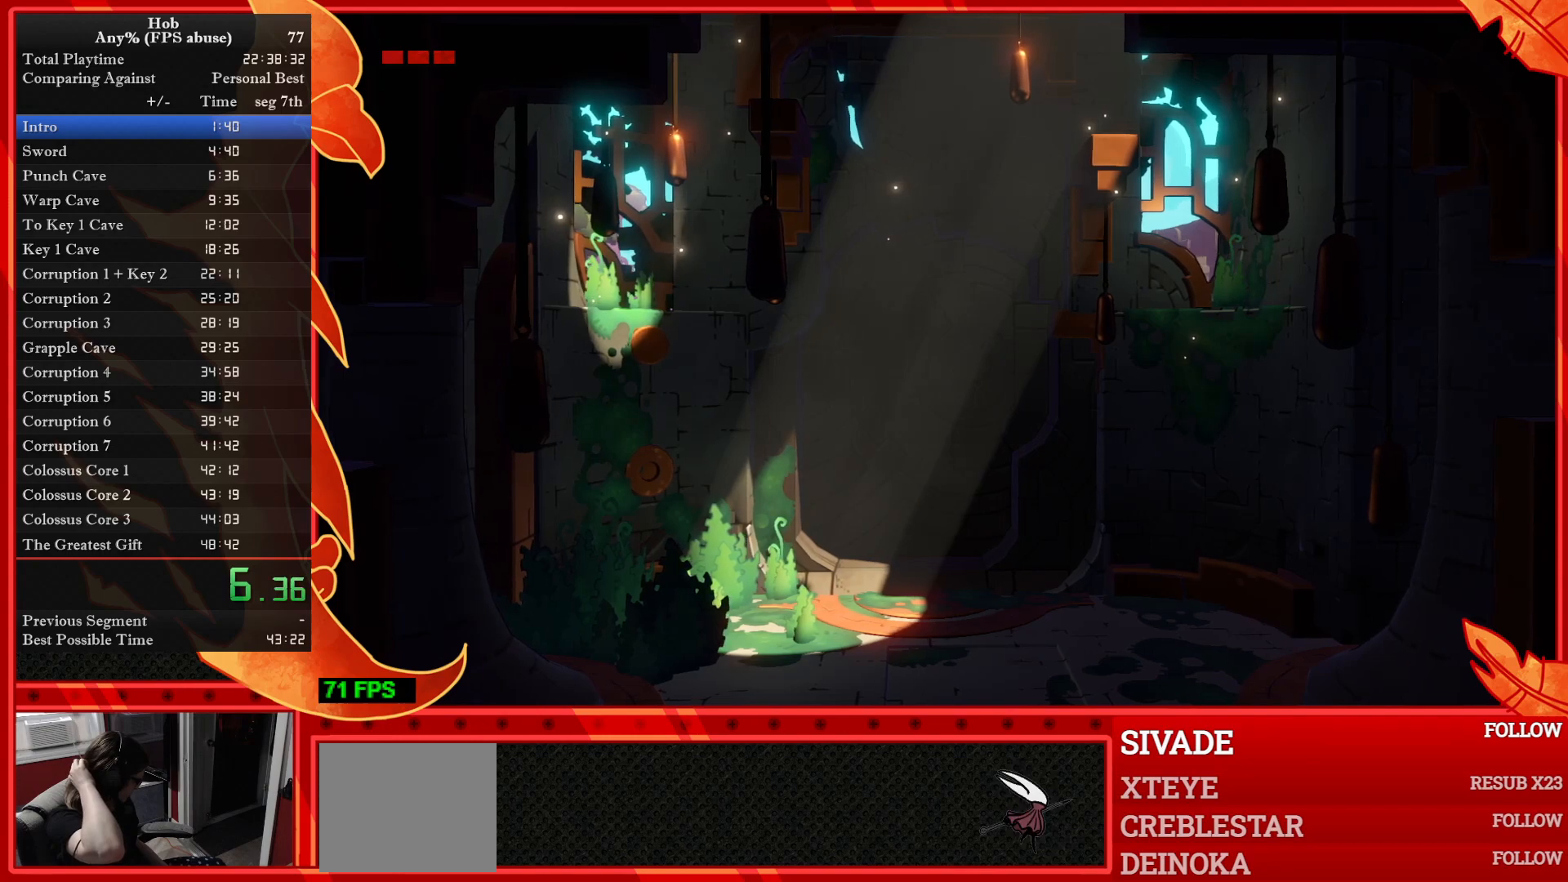
{"buttons": [], "left_stick": "center", "events": []}
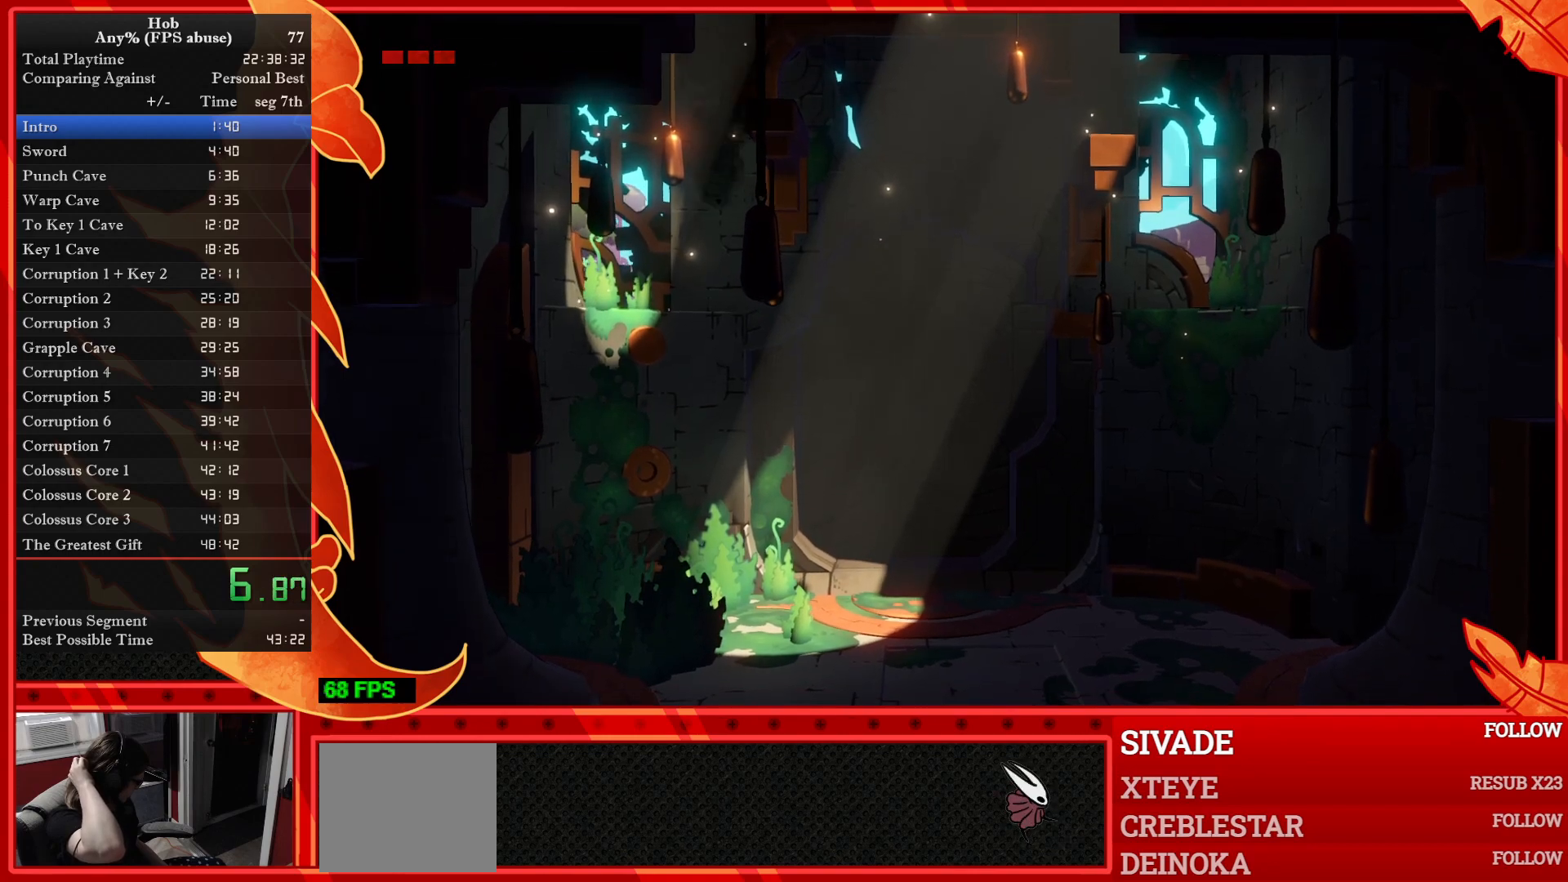
{"buttons": [], "left_stick": "center", "events": [[350, "CROSS", "down"], [500, "CROSS", "up"]]}
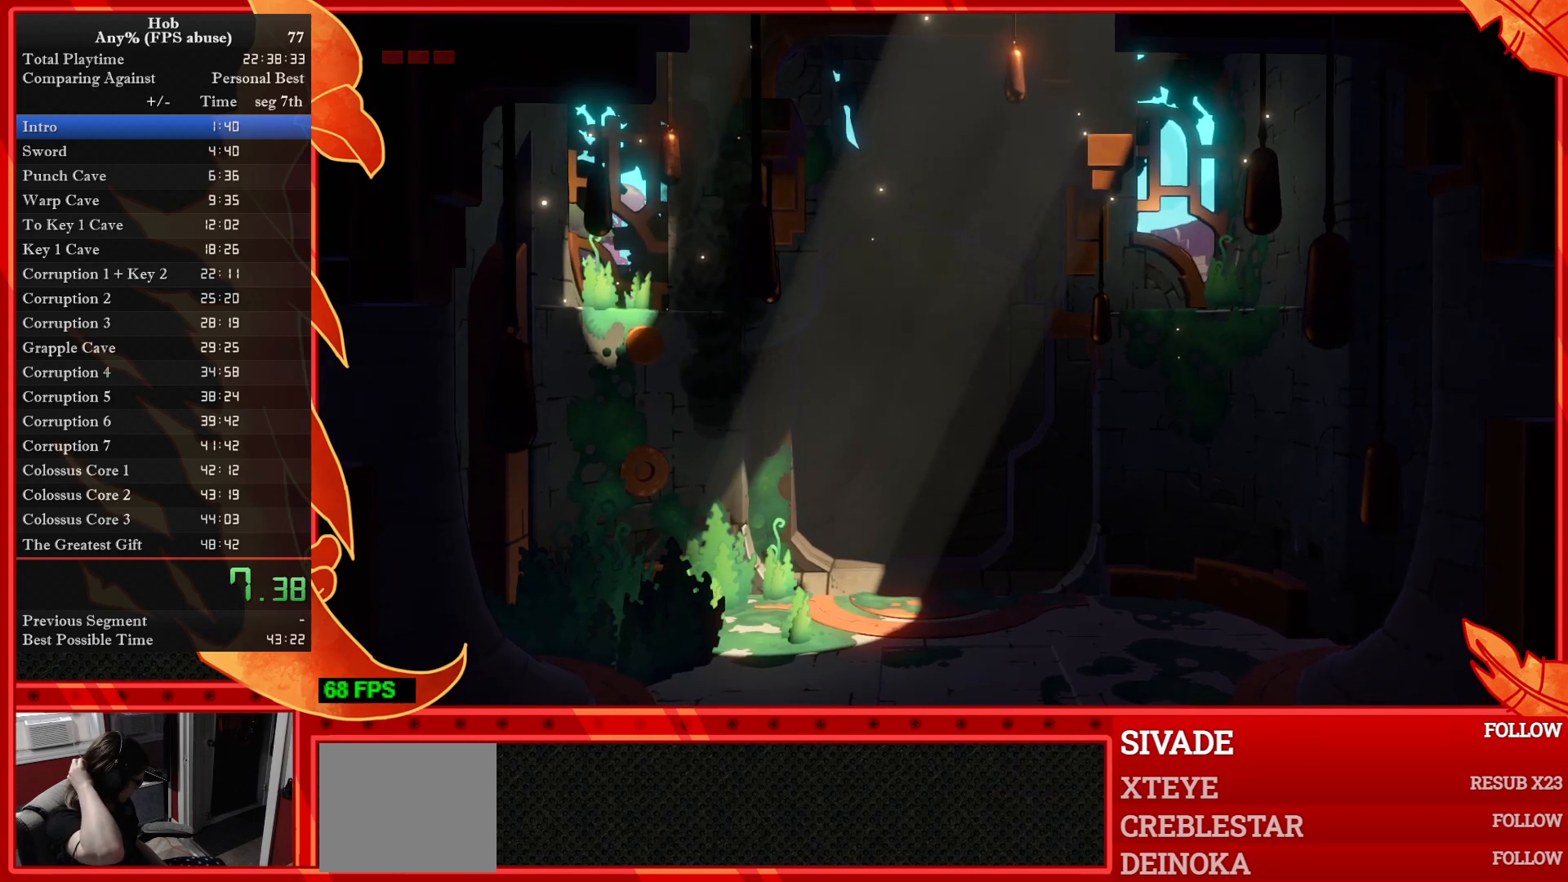
{"buttons": ["CROSS"], "left_stick": "center", "events": [[133, "CROSS", "down"], [283, "CROSS", "up"], [417, "CROSS", "down"]]}
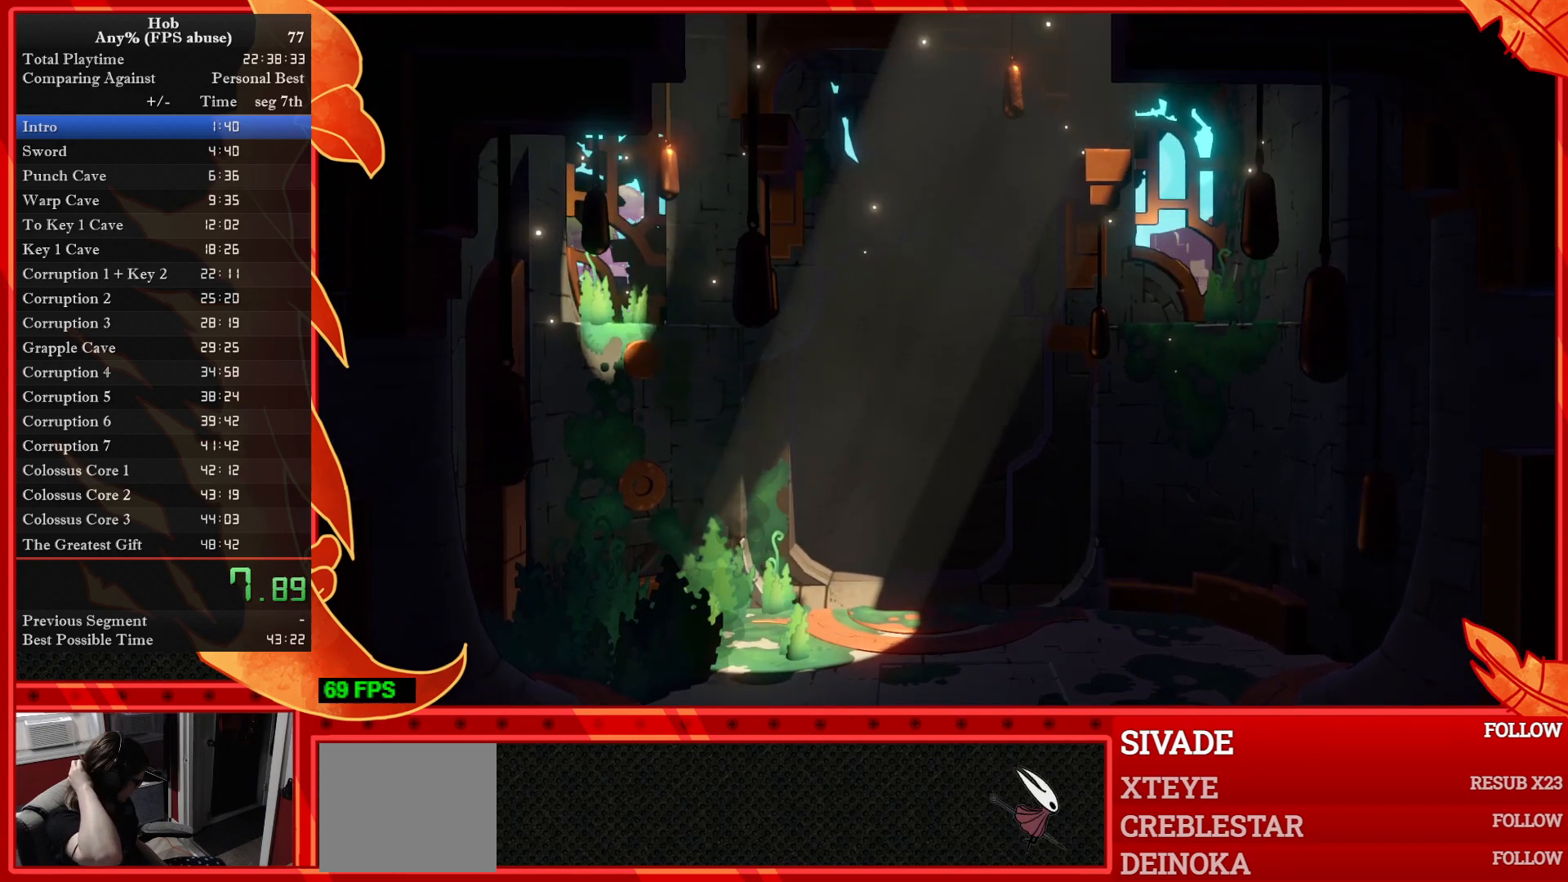
{"buttons": [], "left_stick": "center", "events": [[100, "CROSS", "up"]]}
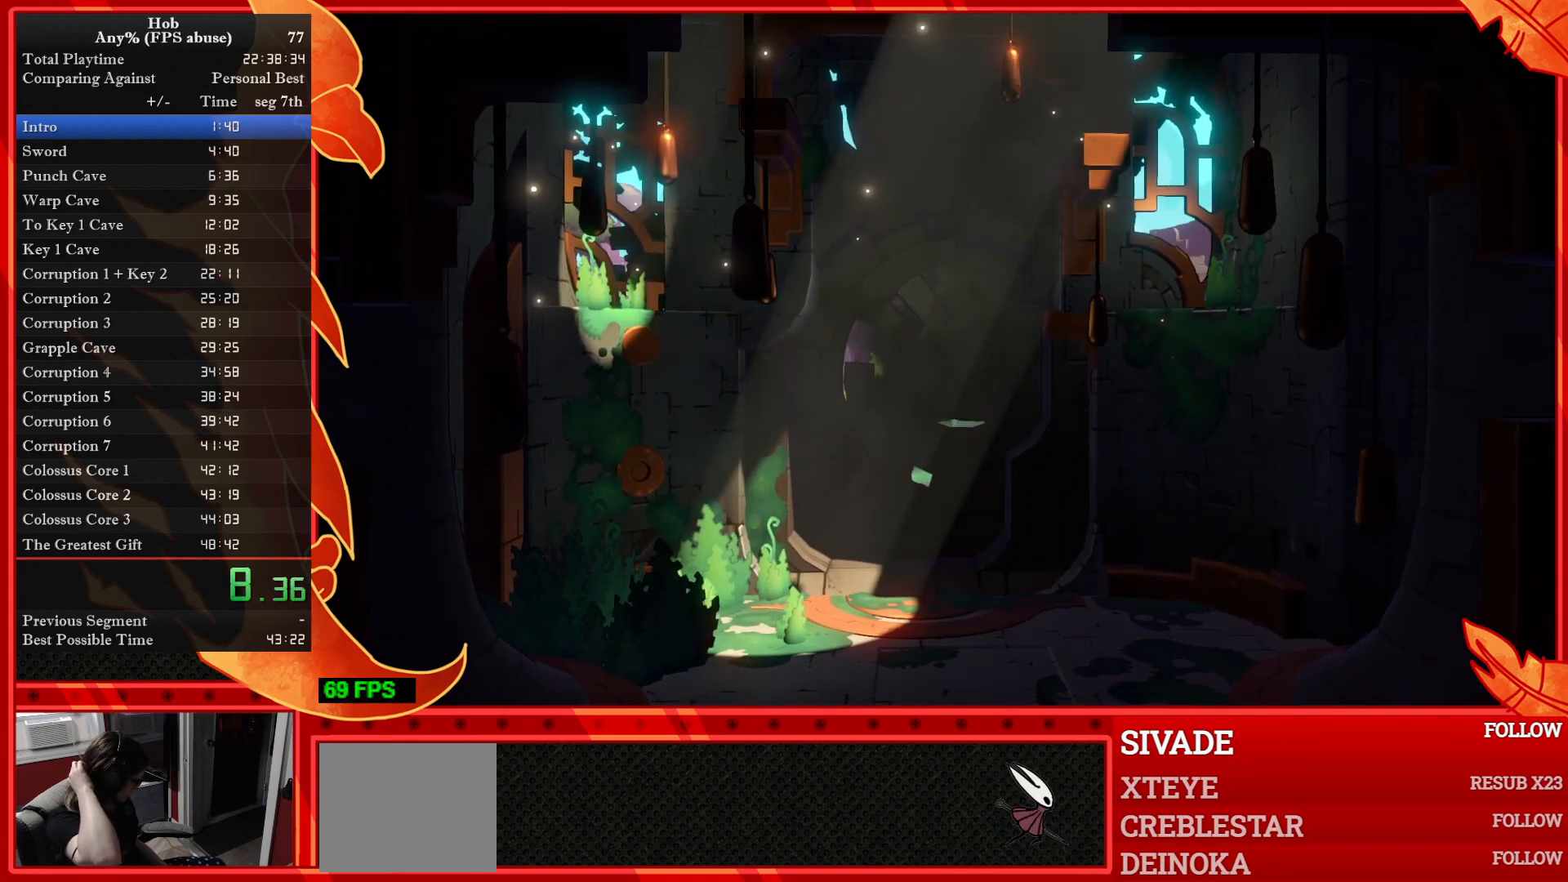
{"buttons": [], "left_stick": "center", "events": []}
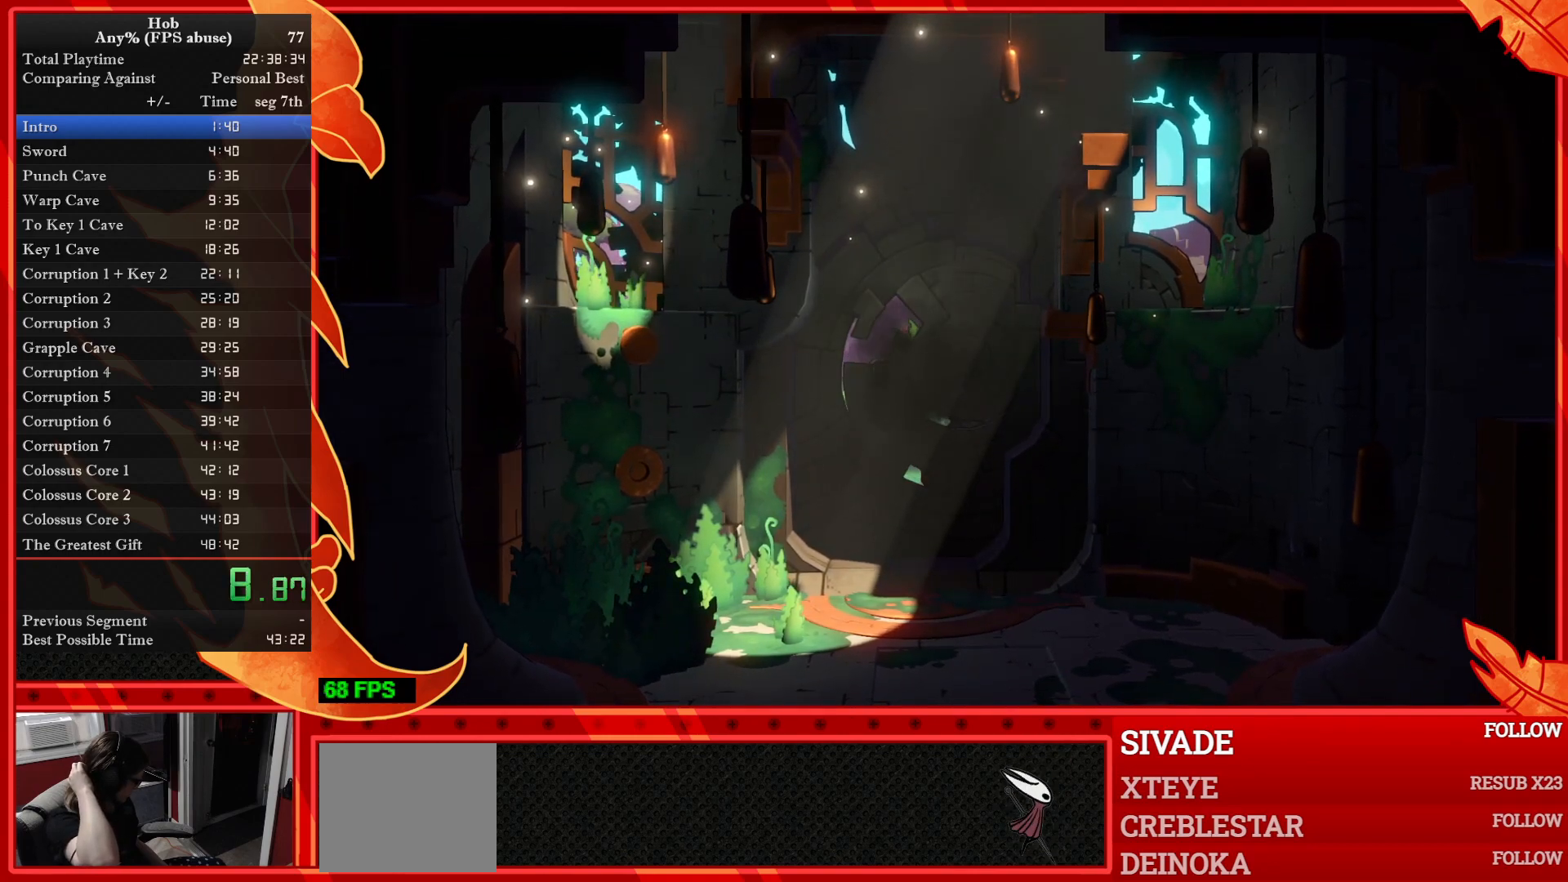
{"buttons": [], "left_stick": "center", "events": [[67, "CROSS", "down"], [183, "CROSS", "up"]]}
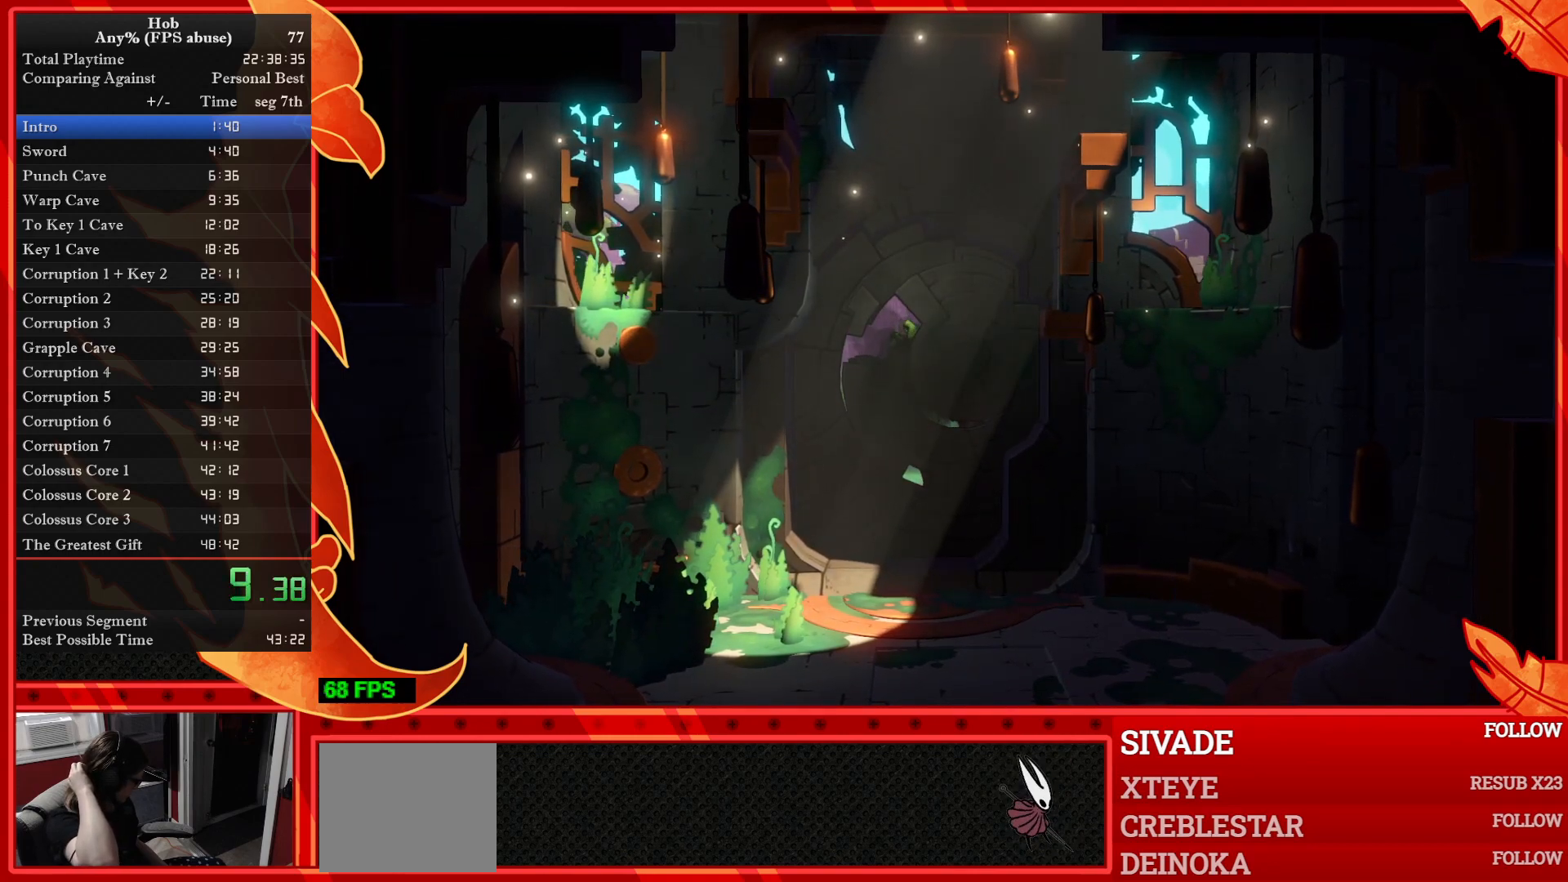
{"buttons": ["CROSS"], "left_stick": "center", "events": [[417, "CROSS", "down"]]}
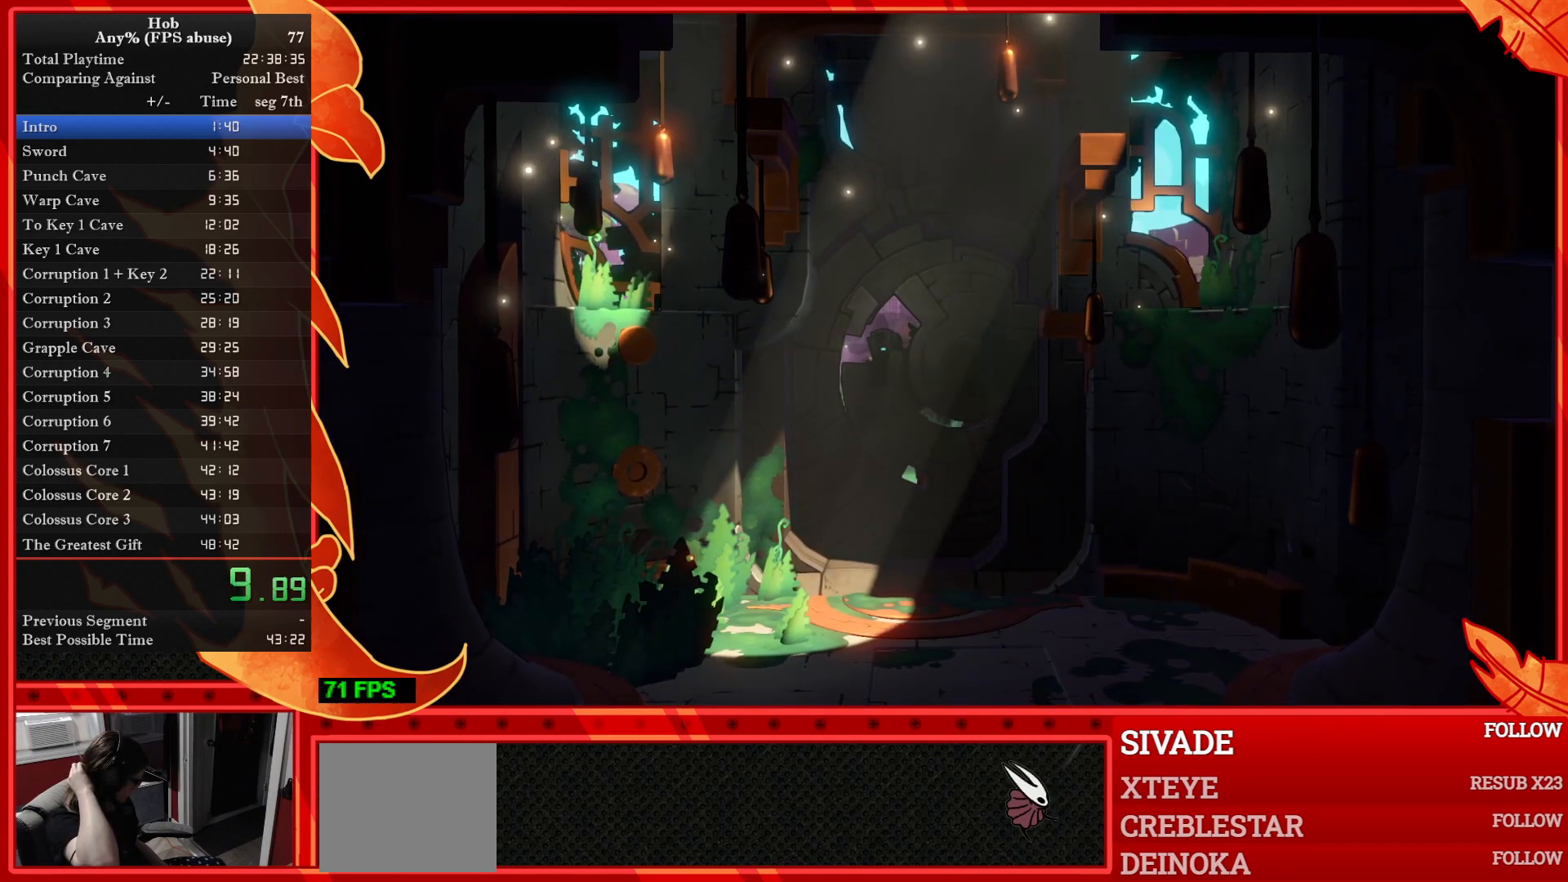
{"buttons": [], "left_stick": "center", "events": [[50, "CROSS", "up"], [383, "CROSS", "down"], [467, "CROSS", "up"]]}
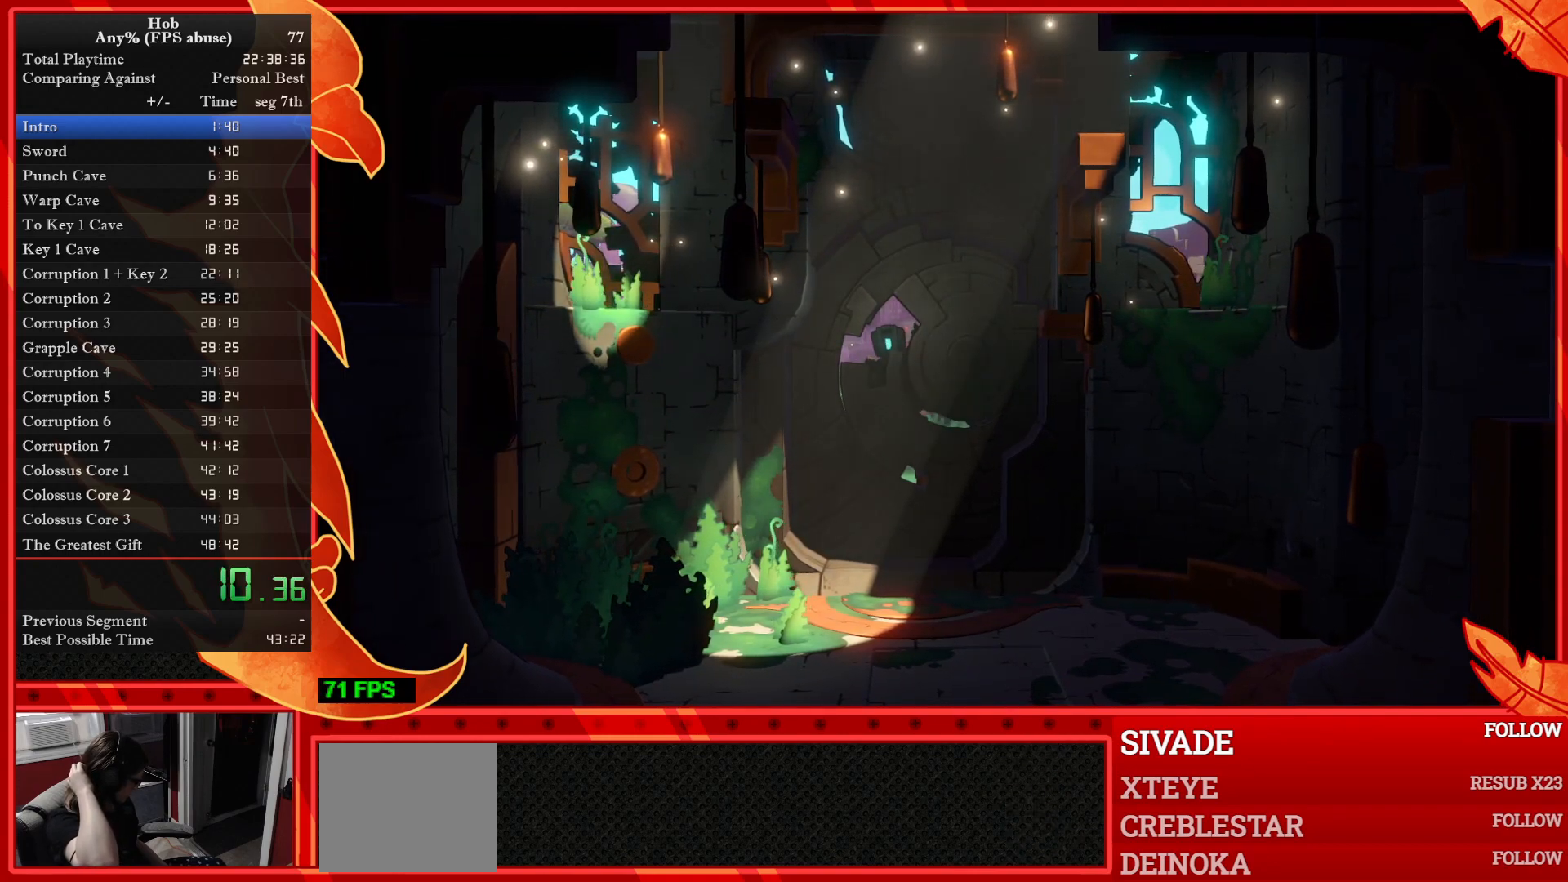
{"buttons": [], "left_stick": "center", "events": [[183, "CROSS", "down"], [300, "CROSS", "up"]]}
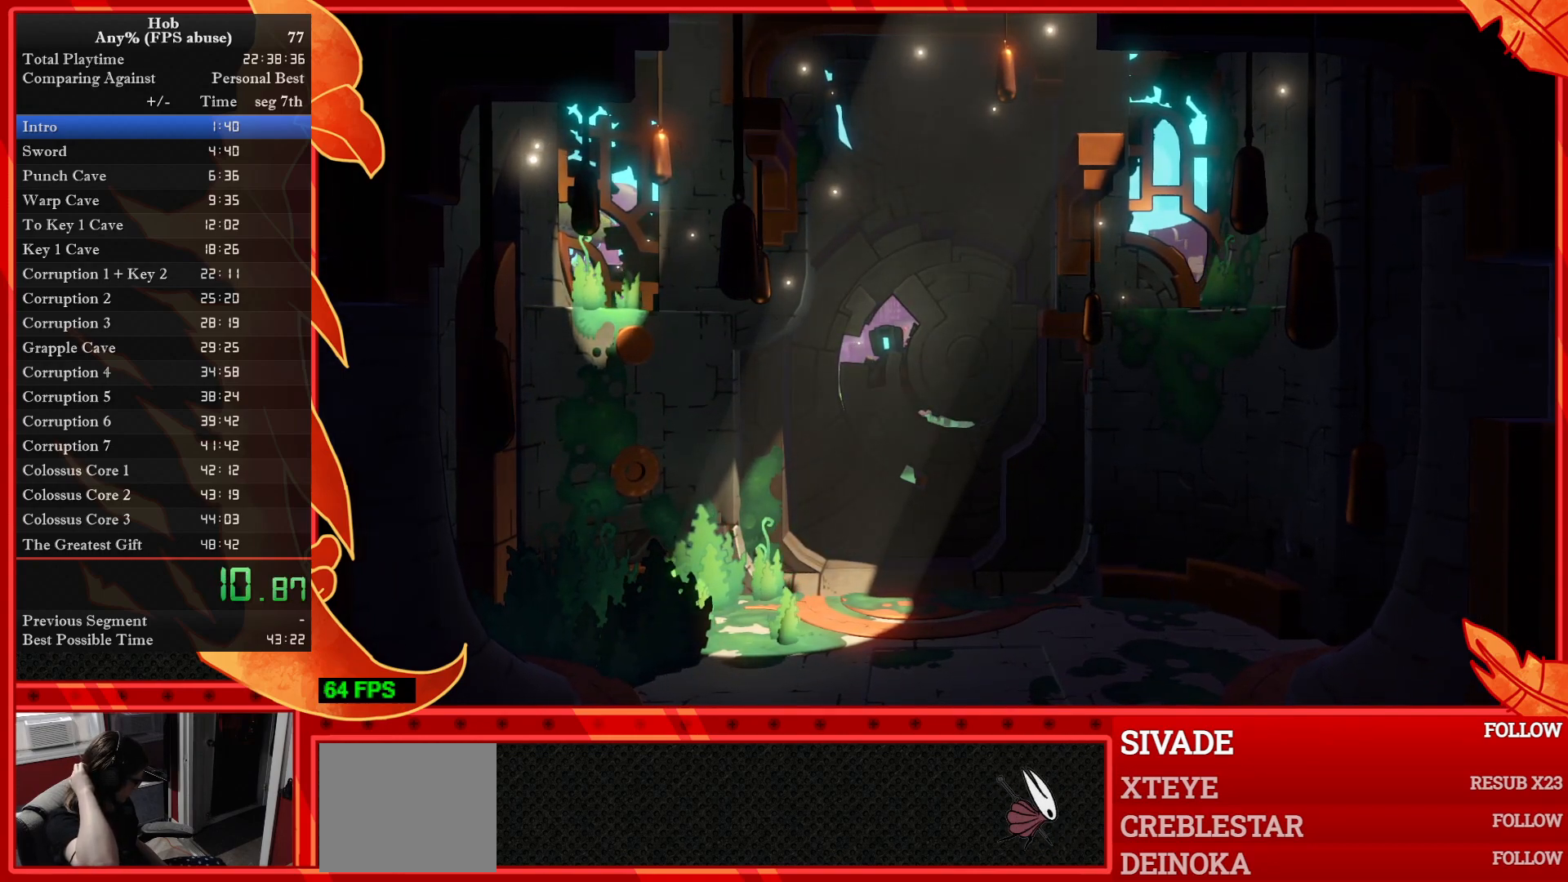
{"buttons": [], "left_stick": "center", "events": [[133, "CROSS", "down"], [283, "CROSS", "up"]]}
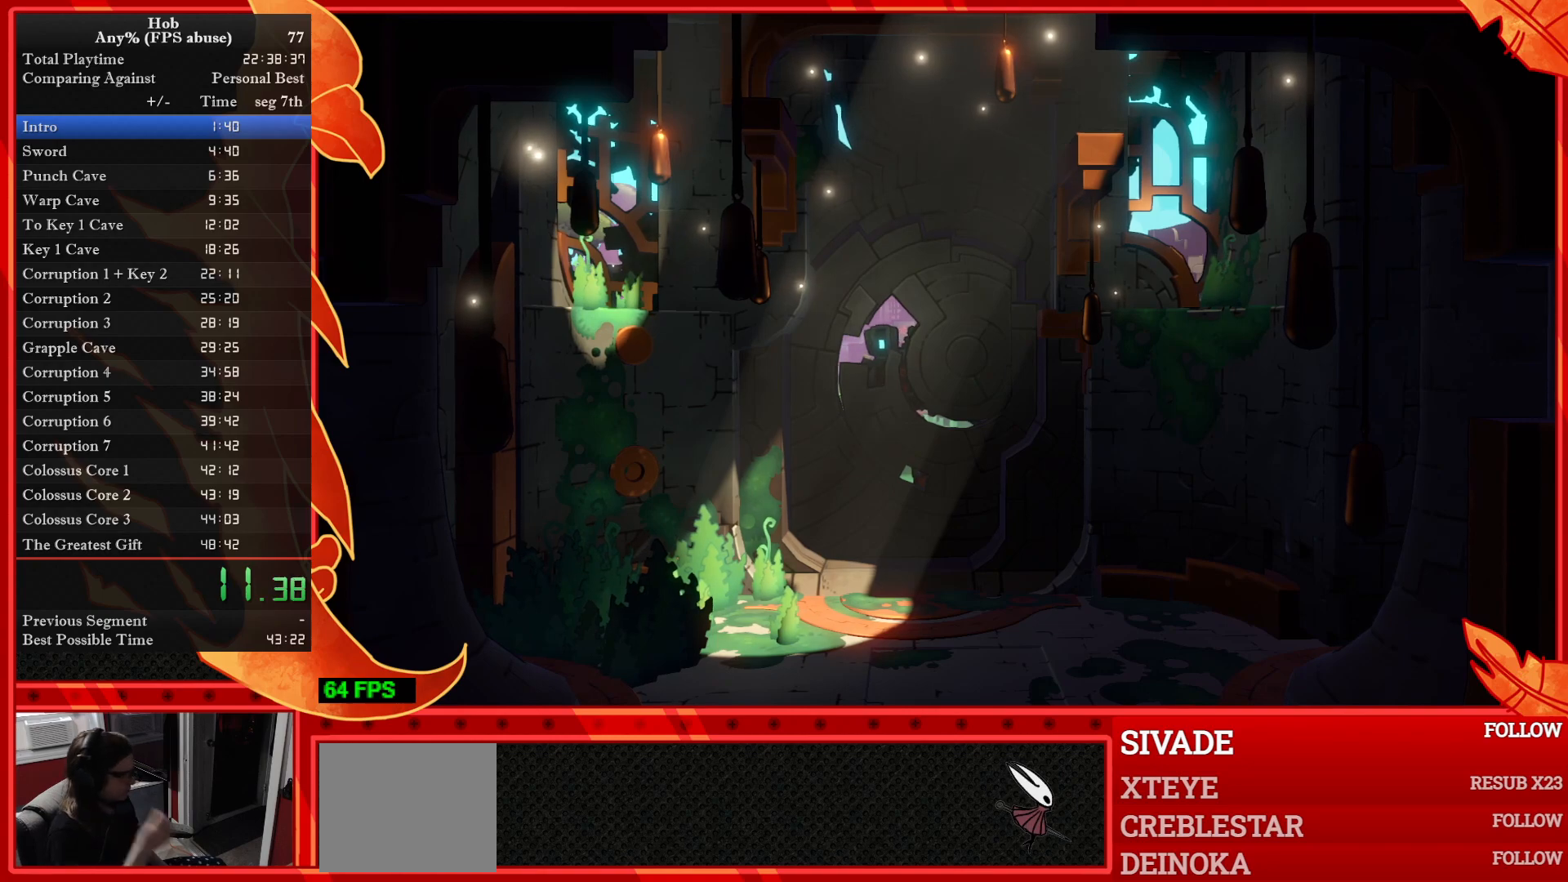
{"buttons": [], "left_stick": "center", "events": [[100, "CROSS", "down"], [250, "CROSS", "up"]]}
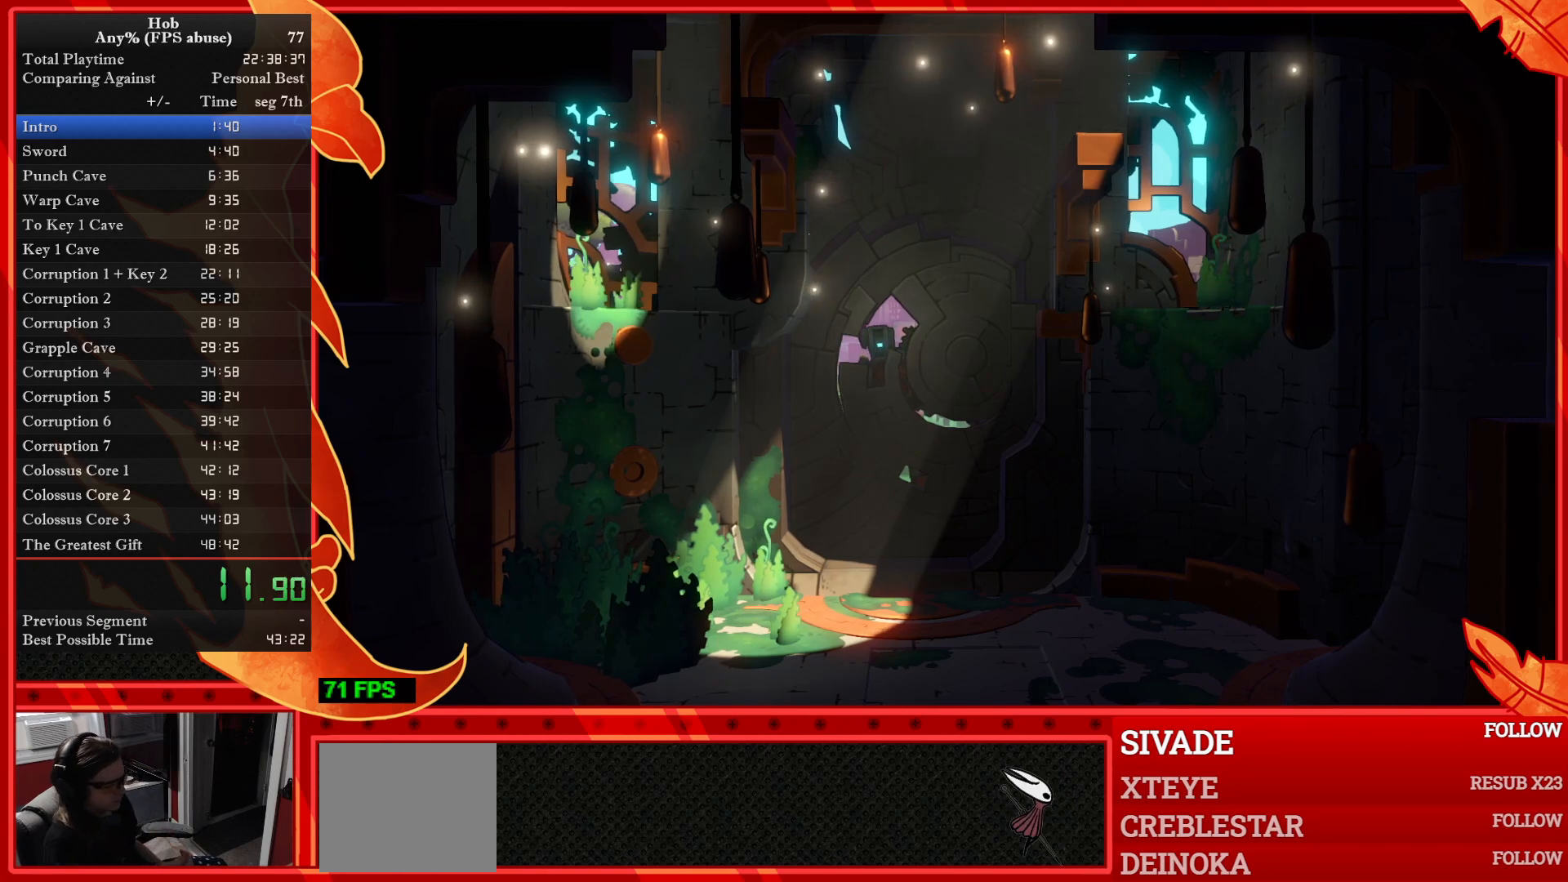
{"buttons": ["CROSS"], "left_stick": "center", "events": [[67, "CROSS", "down"], [217, "CROSS", "up"], [400, "CROSS", "down"]]}
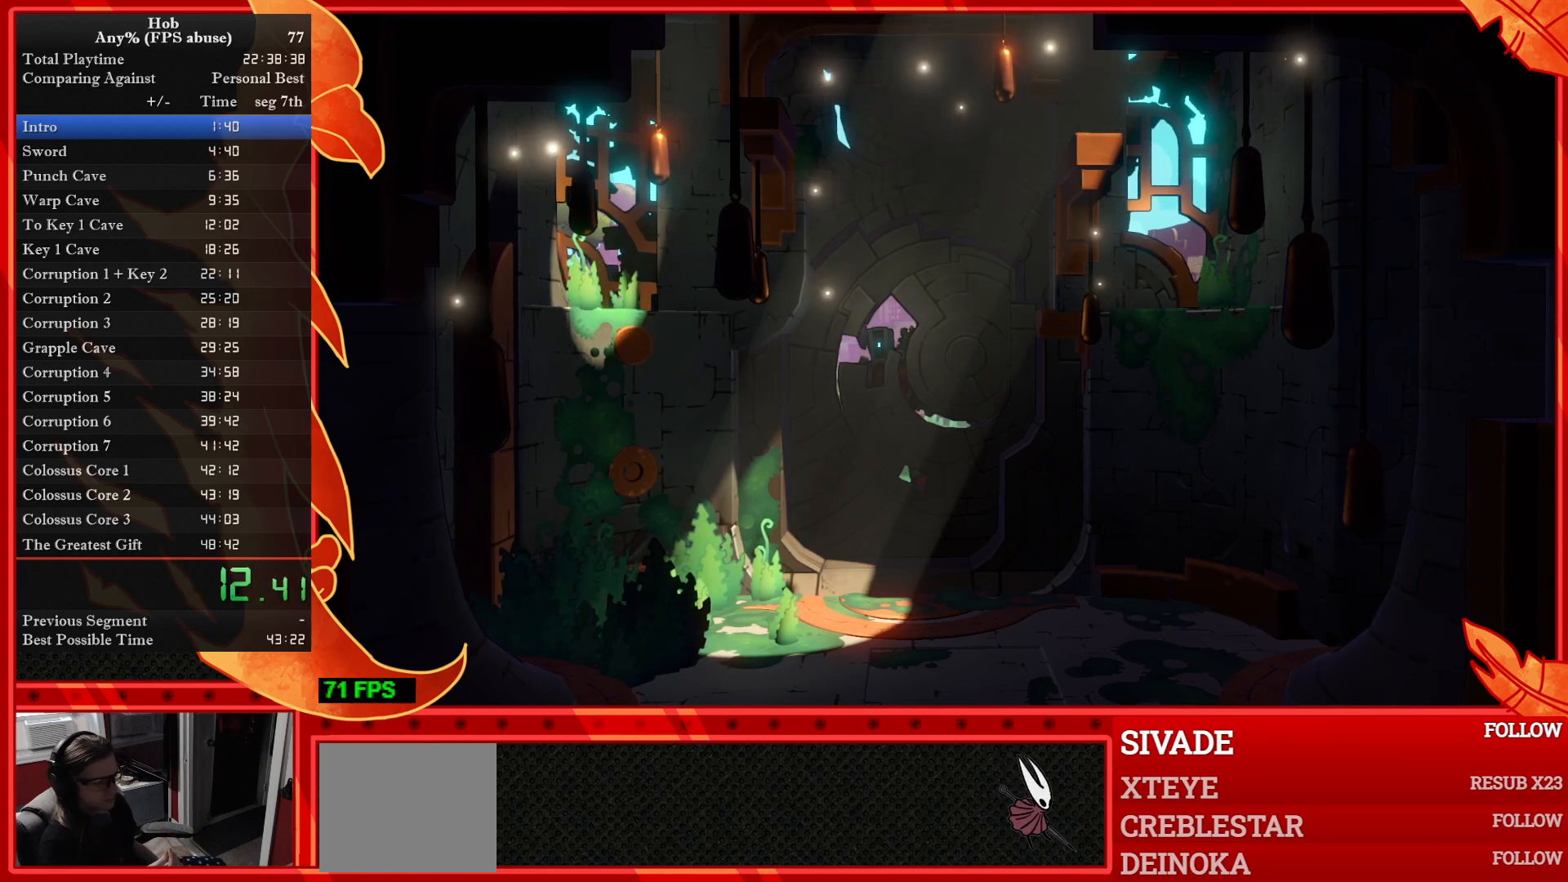
{"buttons": [], "left_stick": "center", "events": [[33, "CROSS", "up"], [117, "CROSS", "down"], [250, "CROSS", "up"], [333, "CROSS", "down"], [400, "CROSS", "up"]]}
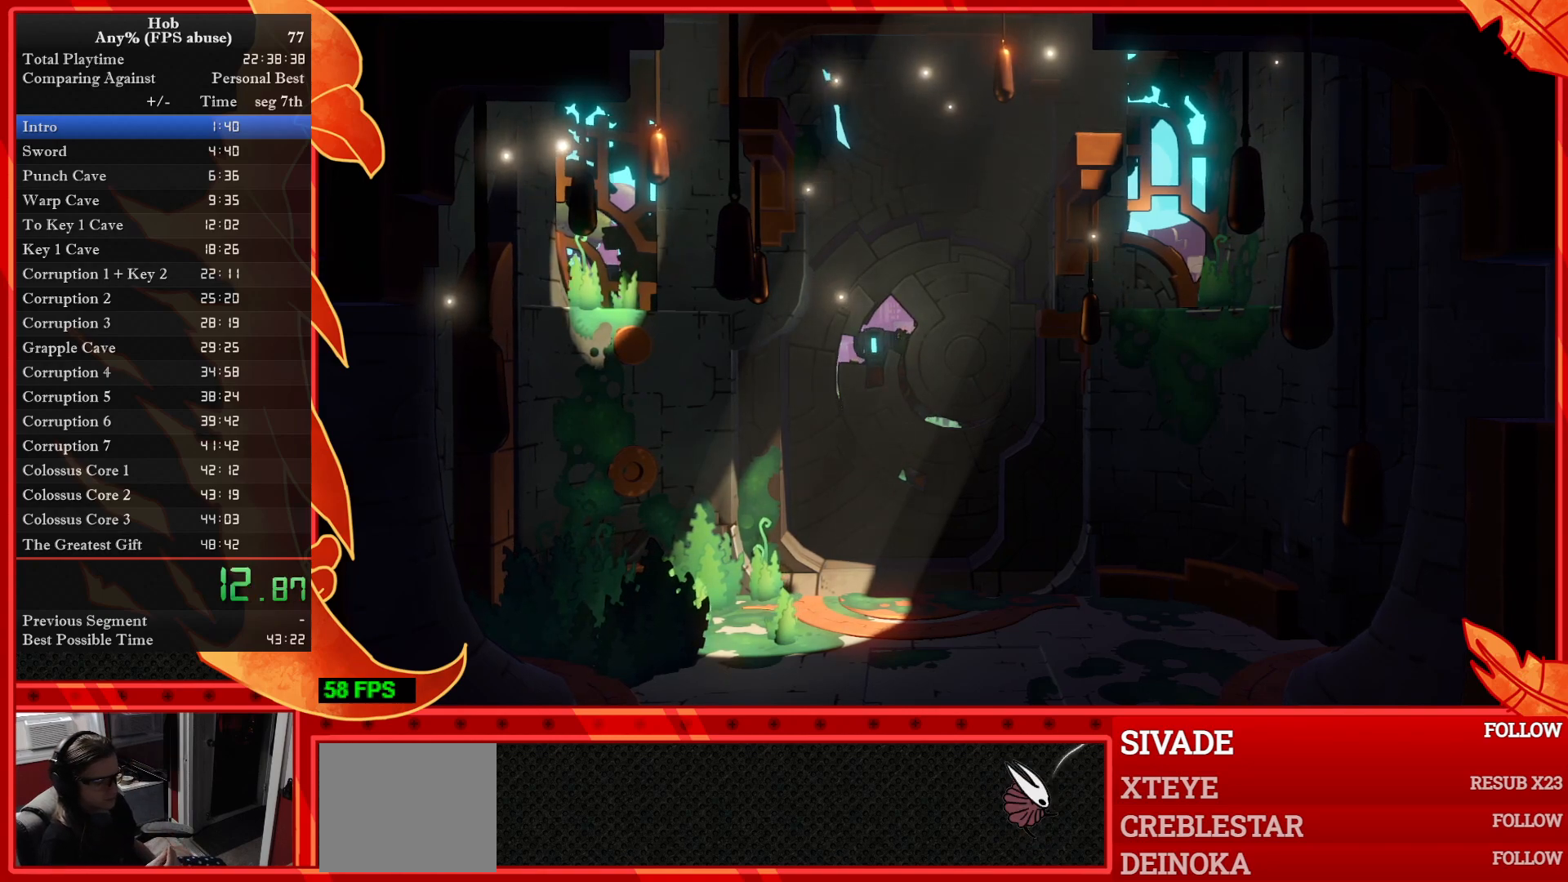
{"buttons": [], "left_stick": "center", "events": [[17, "CROSS", "down"], [100, "CROSS", "up"]]}